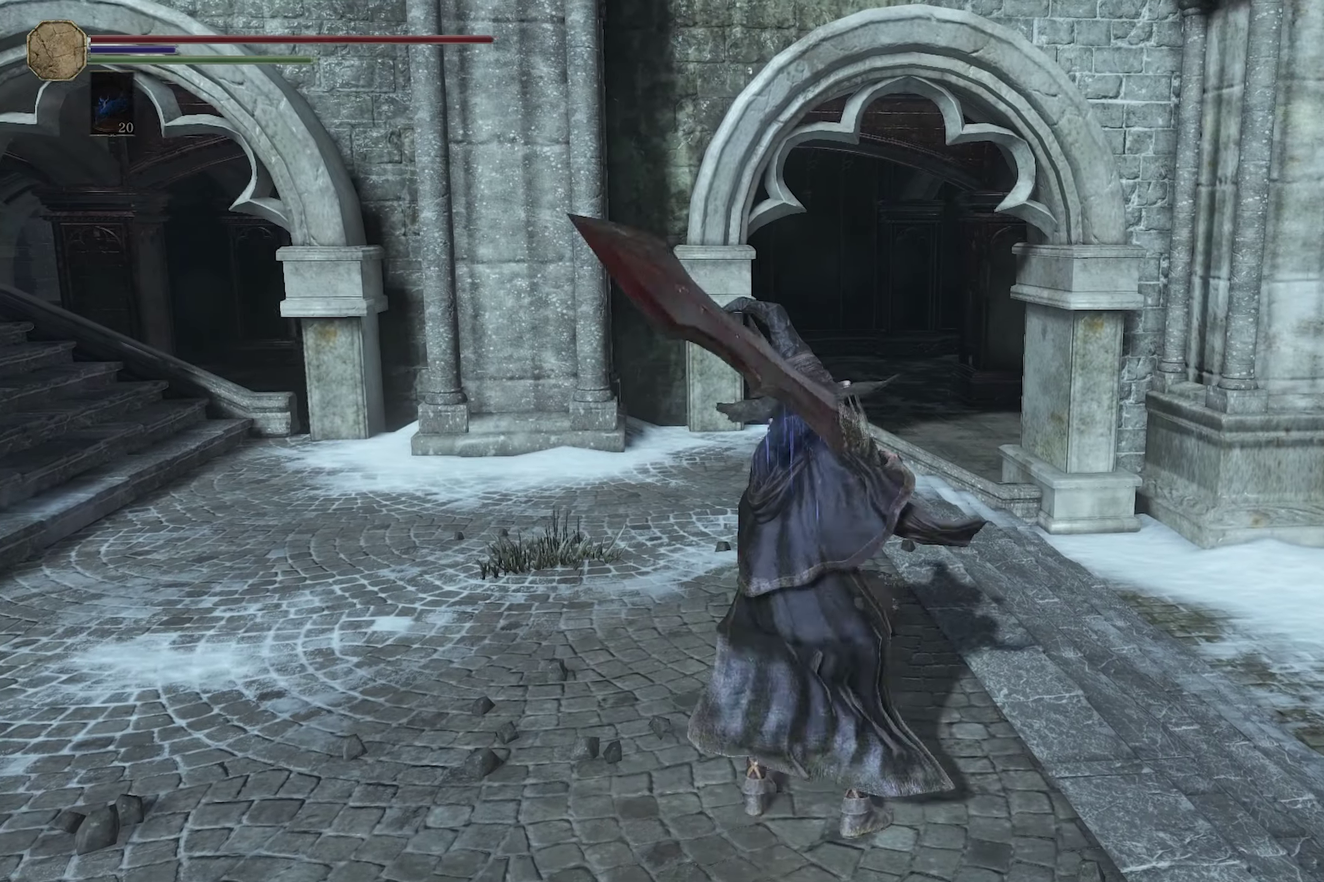
Gameplay with a controller (Xbox layout); each line is a JSON object with the inputs held at the frame after it (dt_ms = milliseconds from this image to that frame). "events" lists button and stick changes between this image and that frame as [ms after this image, input, new state], when the widget could be followed in between.
{"dt_ms": 300, "buttons": [], "left_stick": "center", "right_stick": "center", "events": [[33, "left_stick", "center"]]}
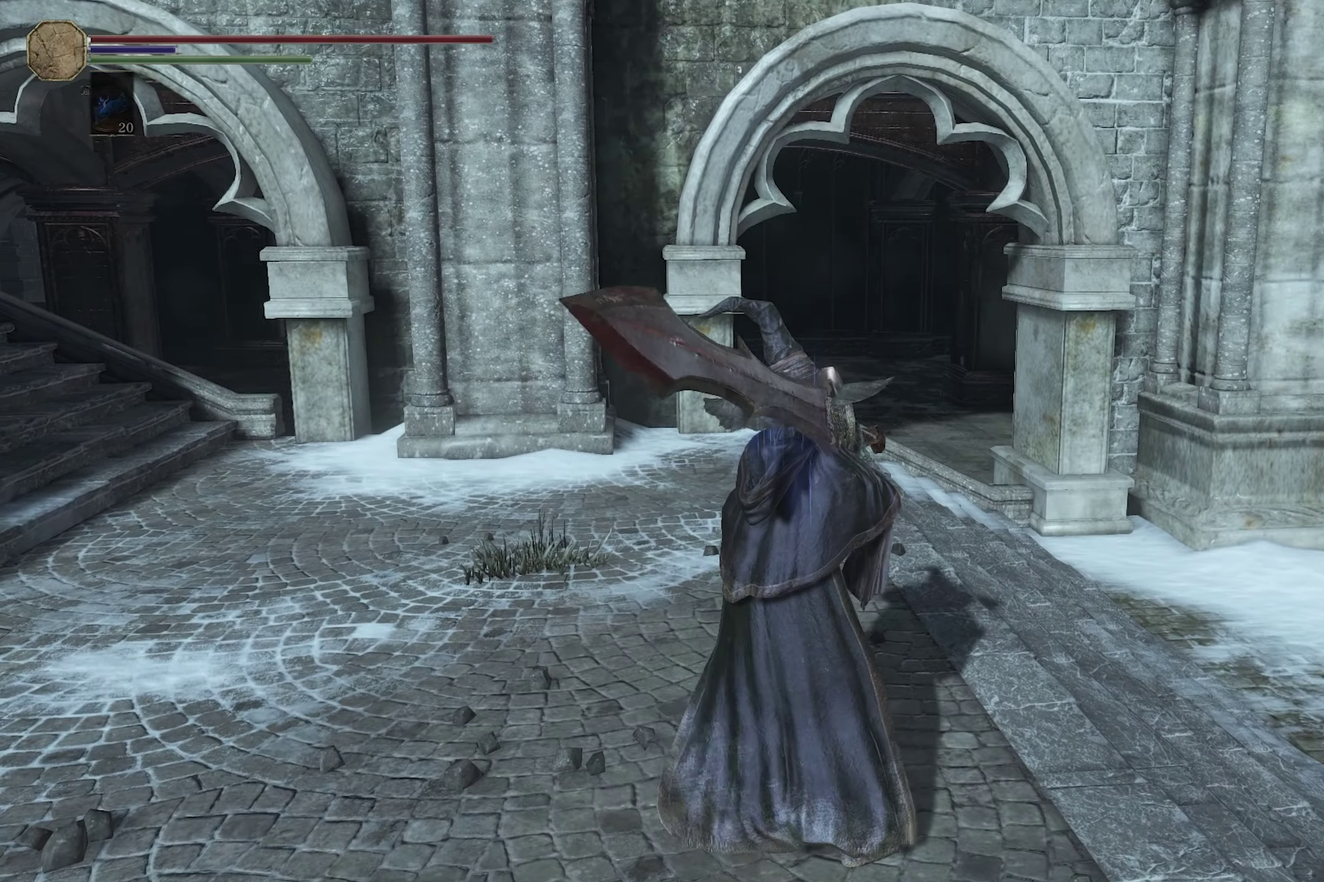
{"dt_ms": 300, "buttons": [], "left_stick": "up", "right_stick": "center", "events": [[266, "left_stick", "up"]]}
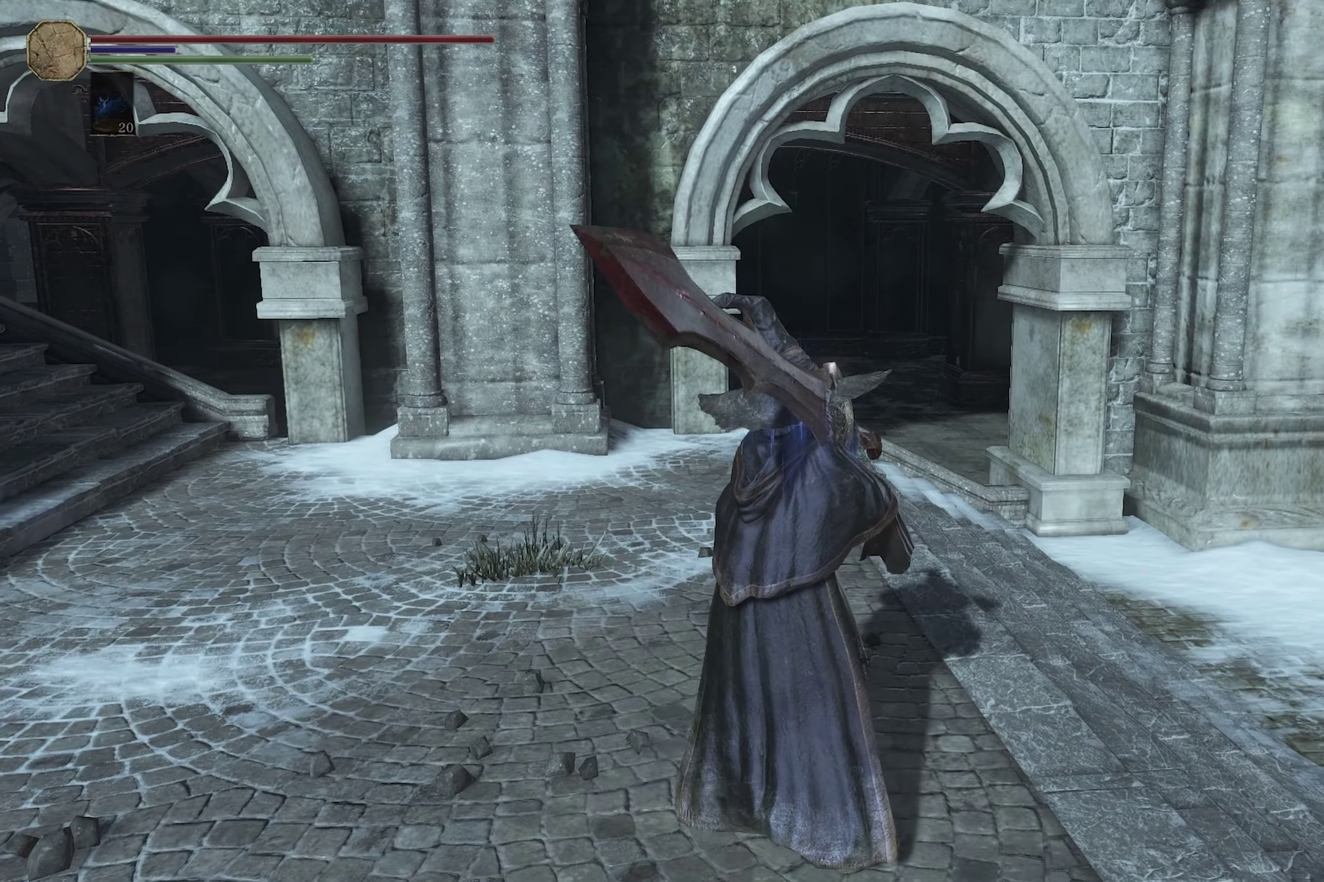
{"dt_ms": 200, "buttons": [], "left_stick": "center", "right_stick": "center", "events": [[116, "left_stick", "center"]]}
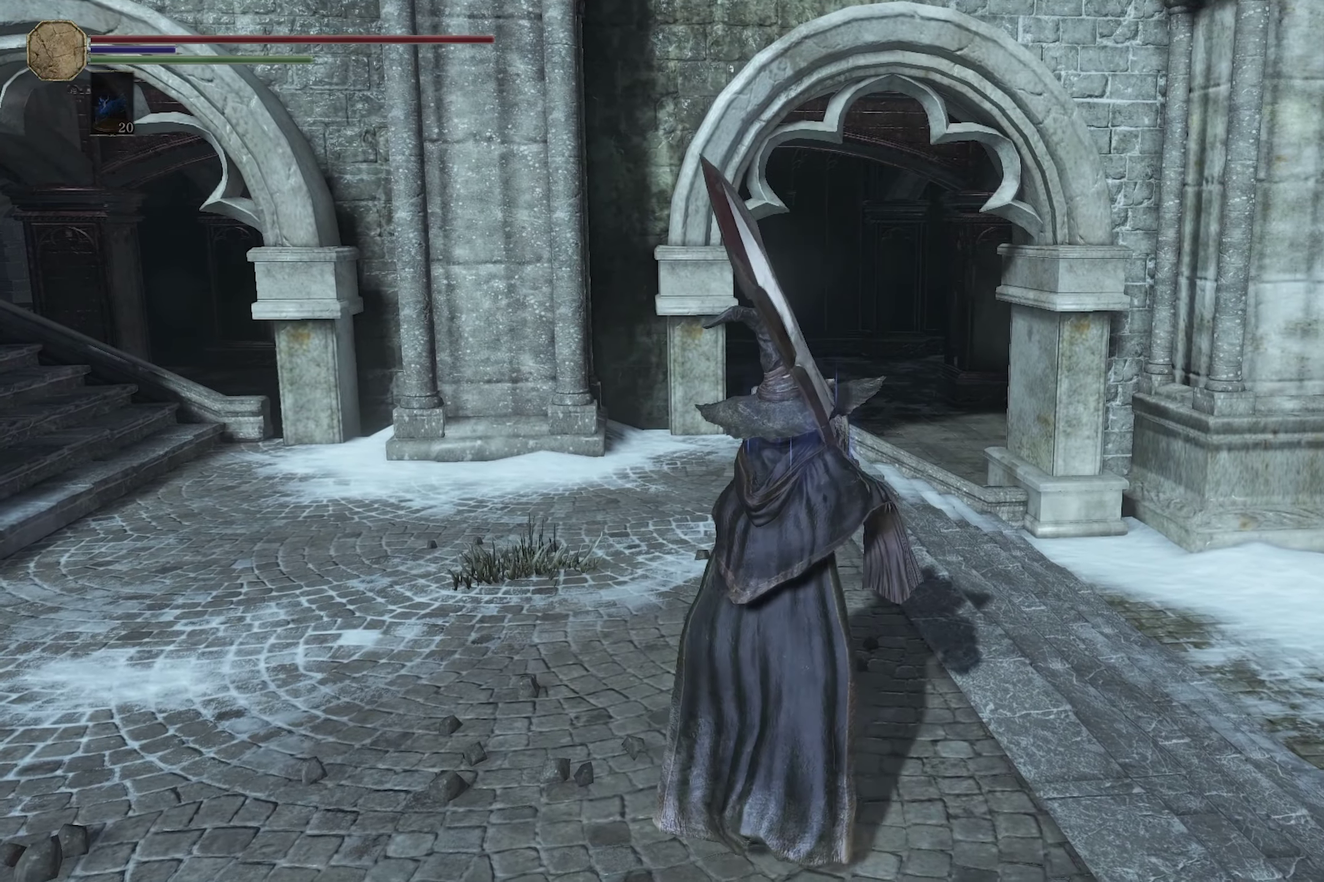
{"dt_ms": 300, "buttons": [], "left_stick": "center", "right_stick": "center", "events": []}
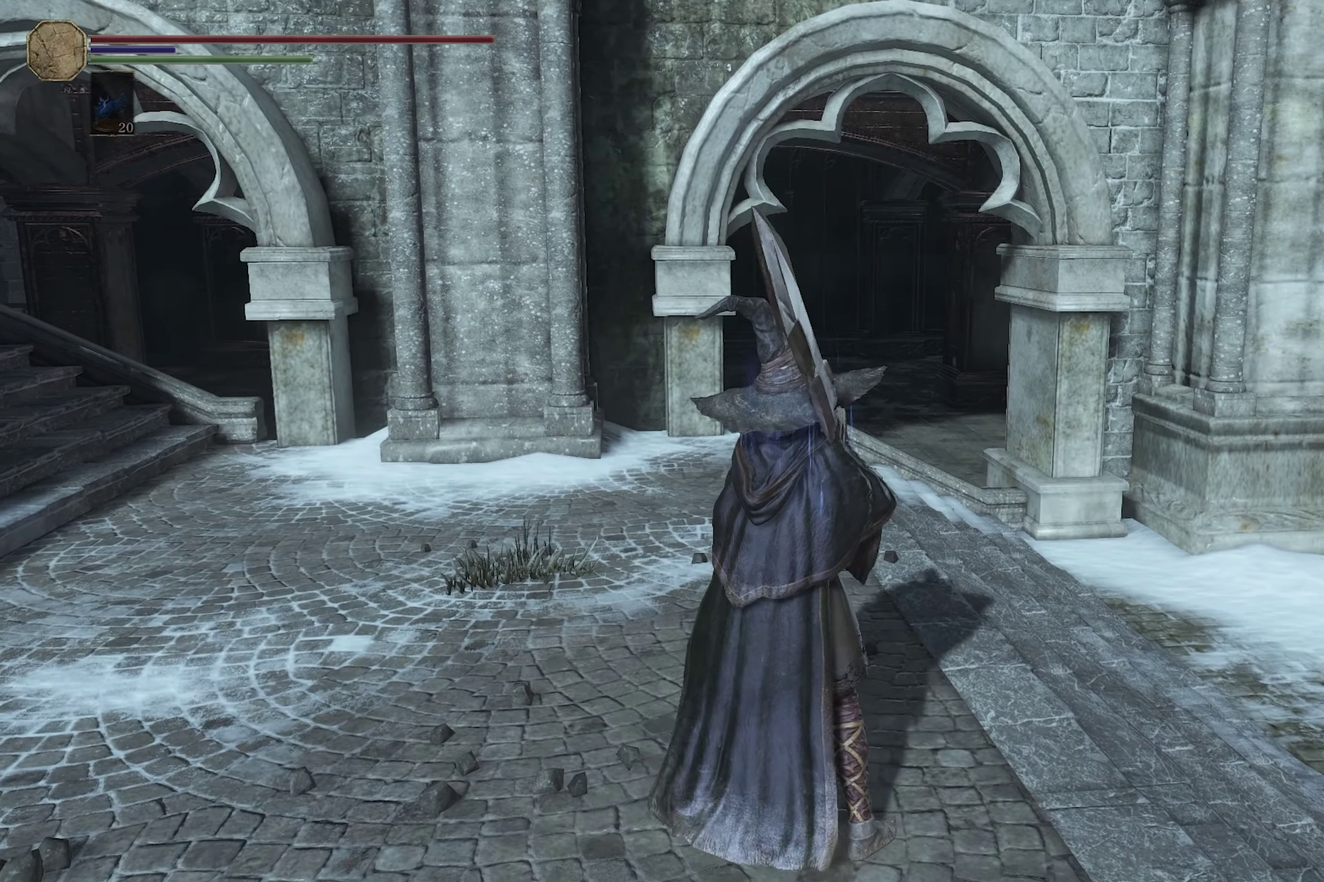
{"dt_ms": 400, "buttons": [], "left_stick": "center", "right_stick": "center", "events": []}
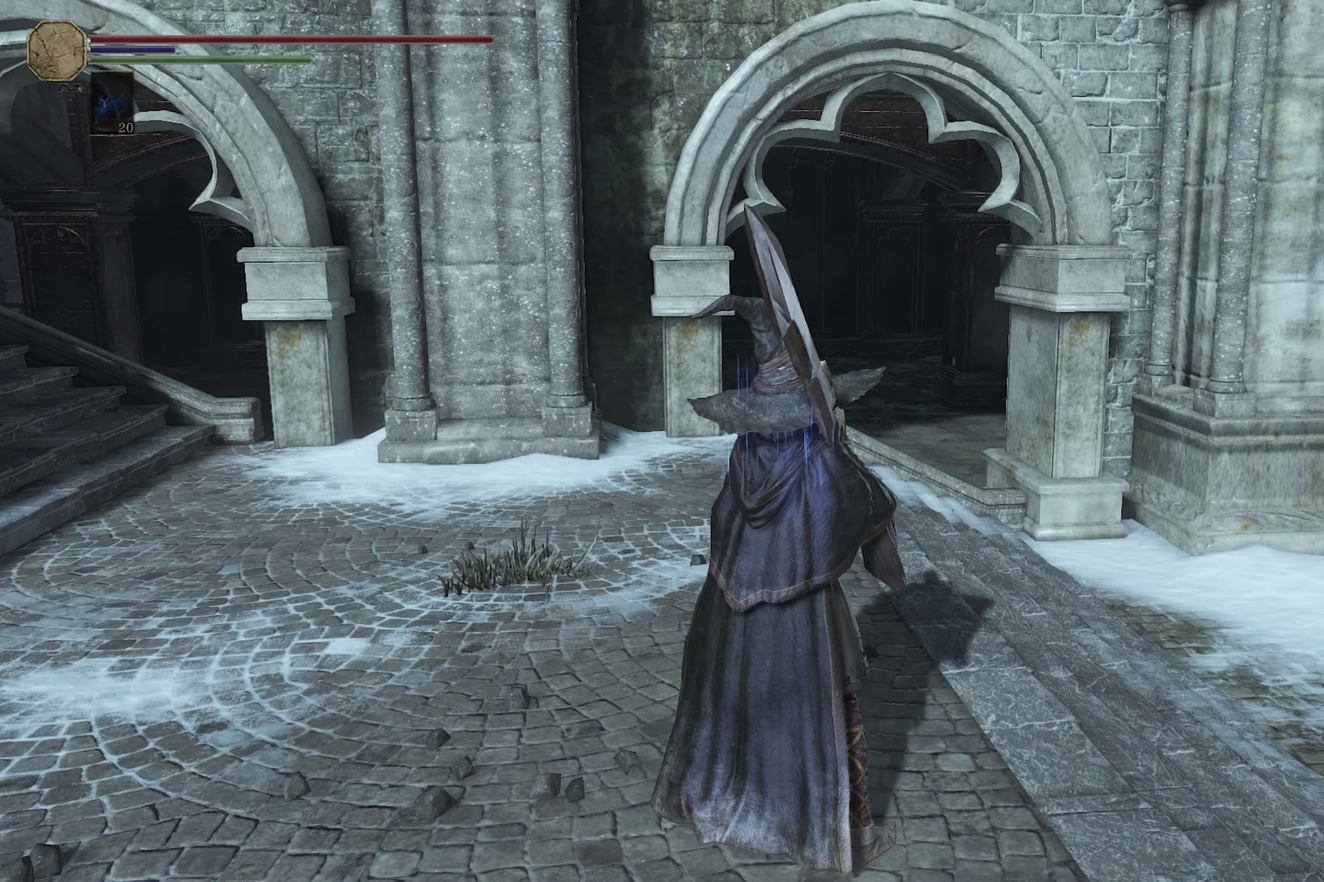
{"dt_ms": 700, "buttons": [], "left_stick": "up", "right_stick": "center", "events": [[533, "left_stick", "up"]]}
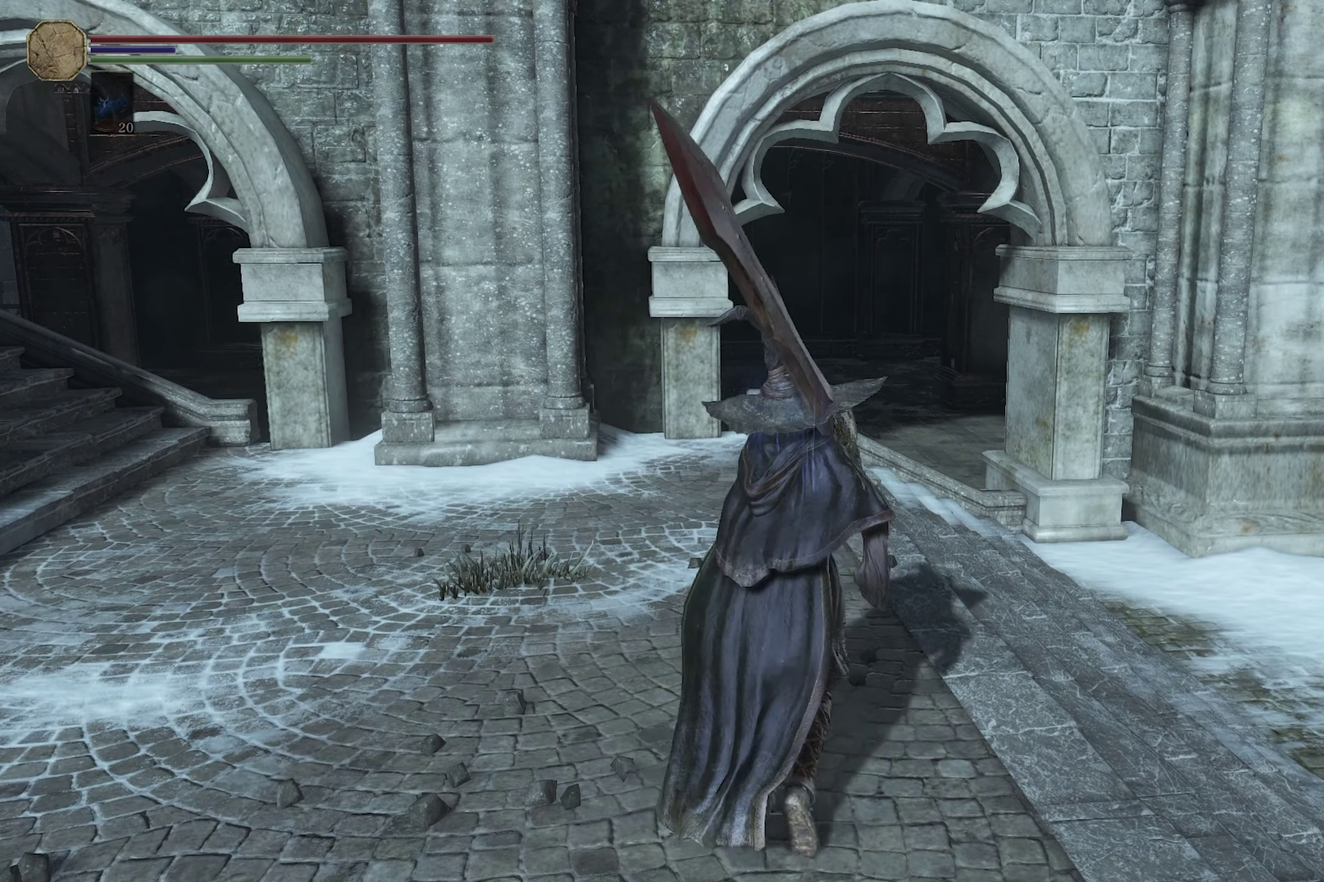
{"dt_ms": 300, "buttons": [], "left_stick": "up", "right_stick": "center", "events": []}
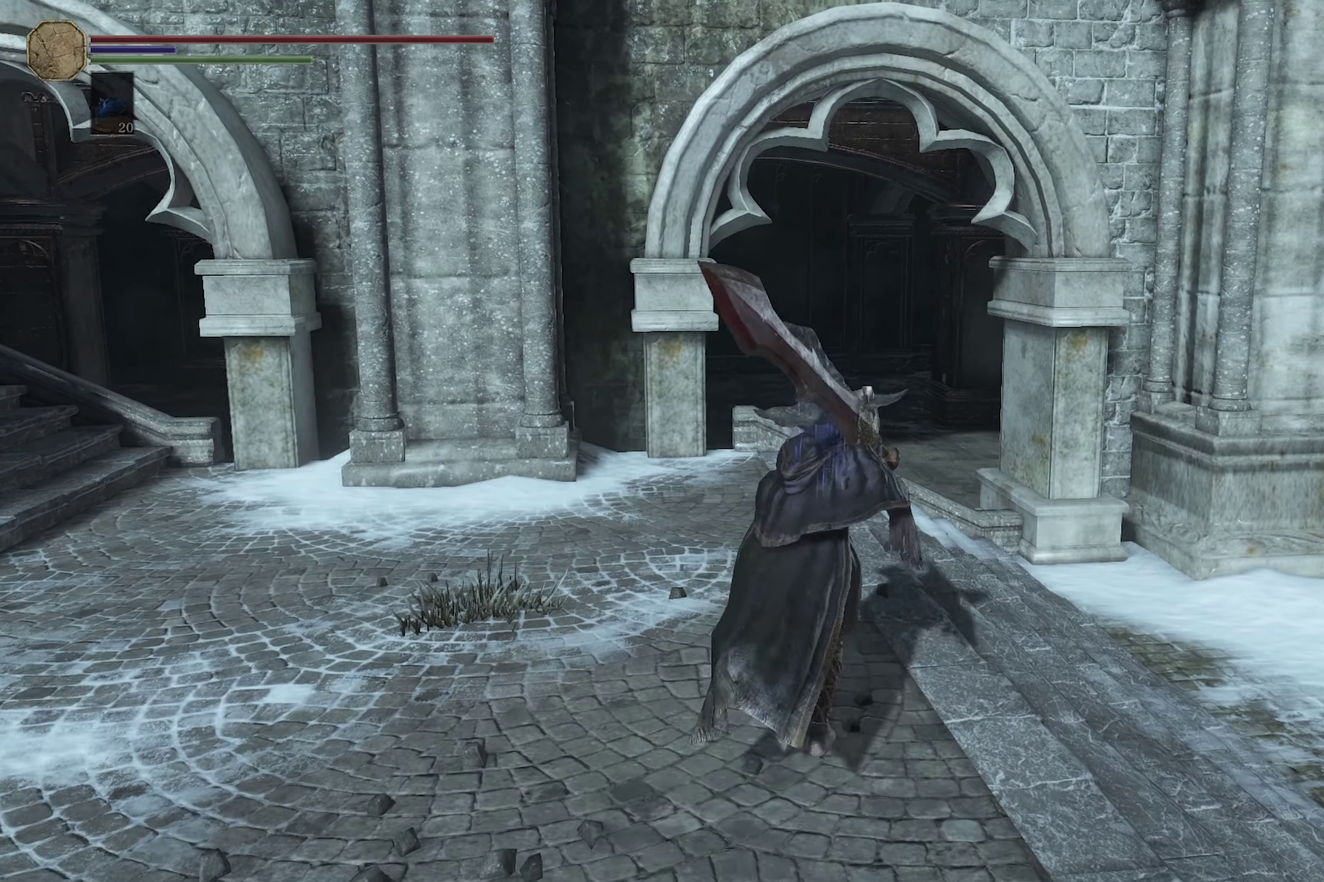
{"dt_ms": 300, "buttons": [], "left_stick": "down", "right_stick": "center", "events": [[67, "left_stick", "center"], [217, "left_stick", "down-left"], [267, "left_stick", "down"]]}
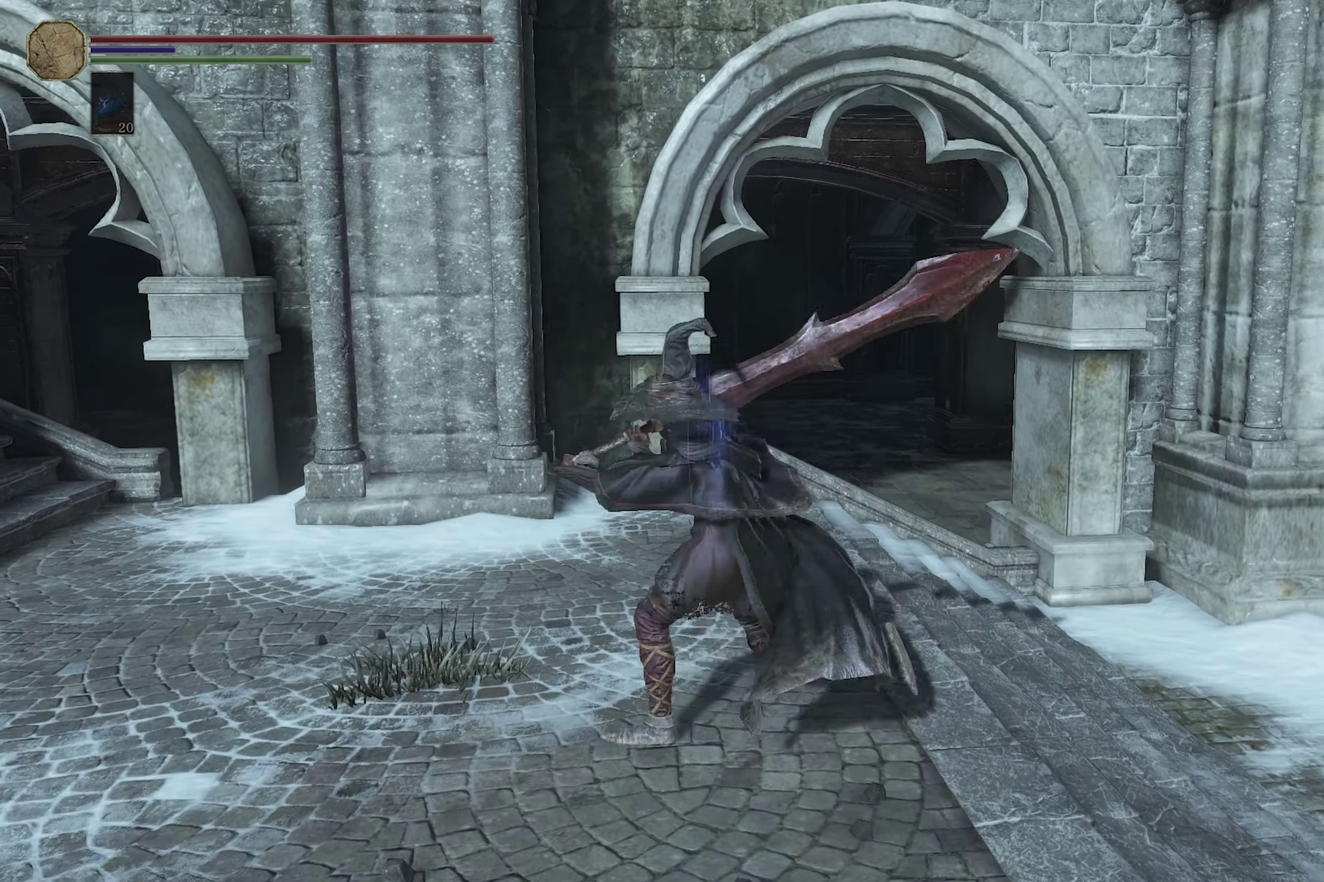
{"dt_ms": 200, "buttons": [], "left_stick": "down", "right_stick": "center"}
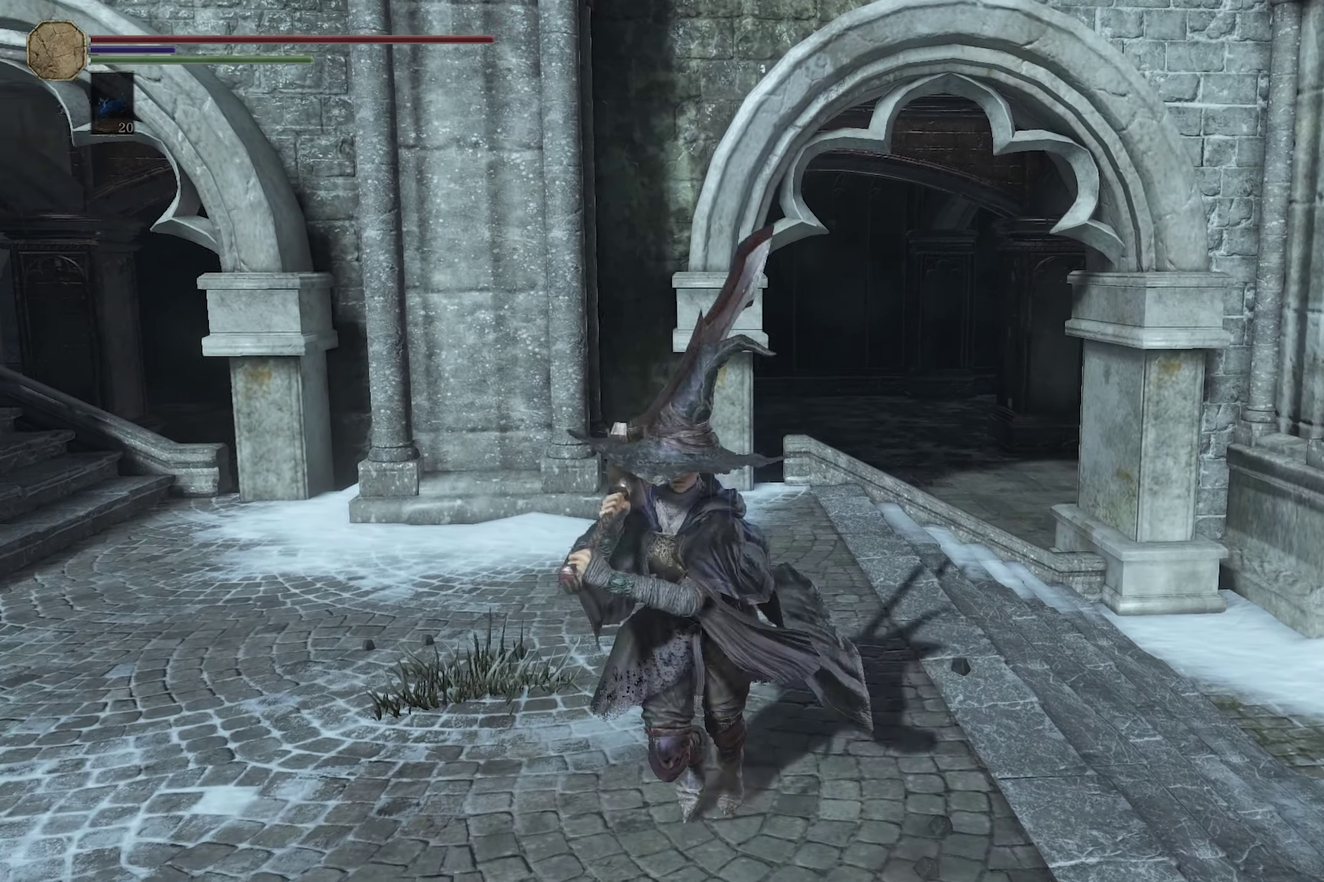
{"dt_ms": 300, "buttons": ["B"], "left_stick": "down-right", "right_stick": "center", "events": [[17, "B", "down"], [233, "left_stick", "down-right"]]}